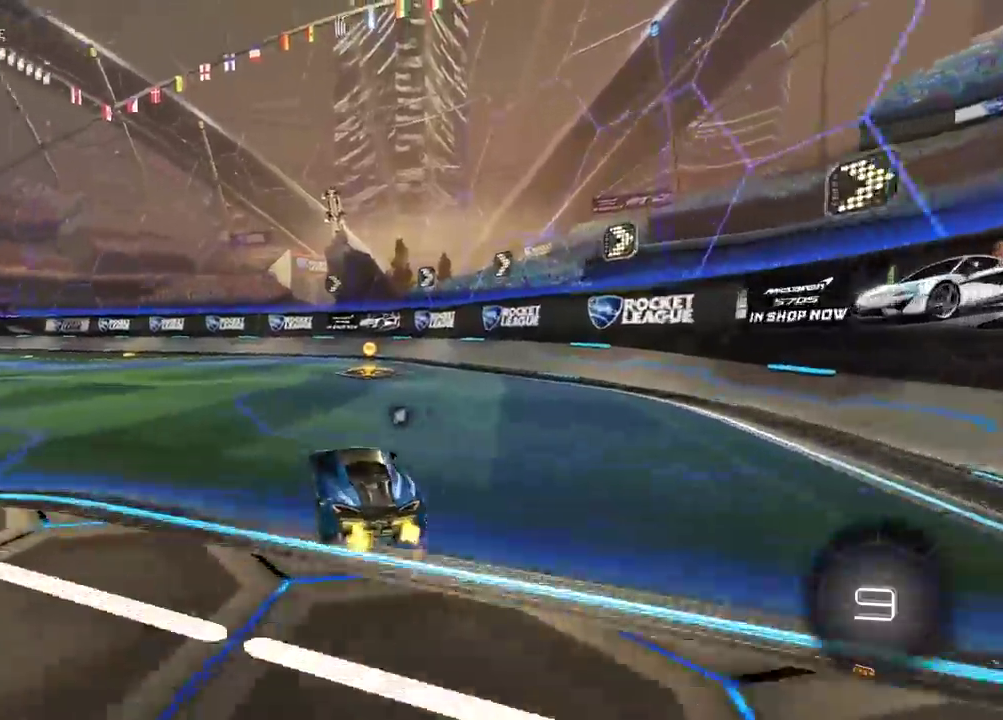
Gameplay with a controller (PlayStation layout); each line is a JSON object with the inputs held at the frame after it. "events" lists button and stick changes between this image and that frame as [ms after this image, input, new state], when the widget could be followed in between.
{"buttons": ["R2"], "left_stick": "right", "right_stick": "center"}
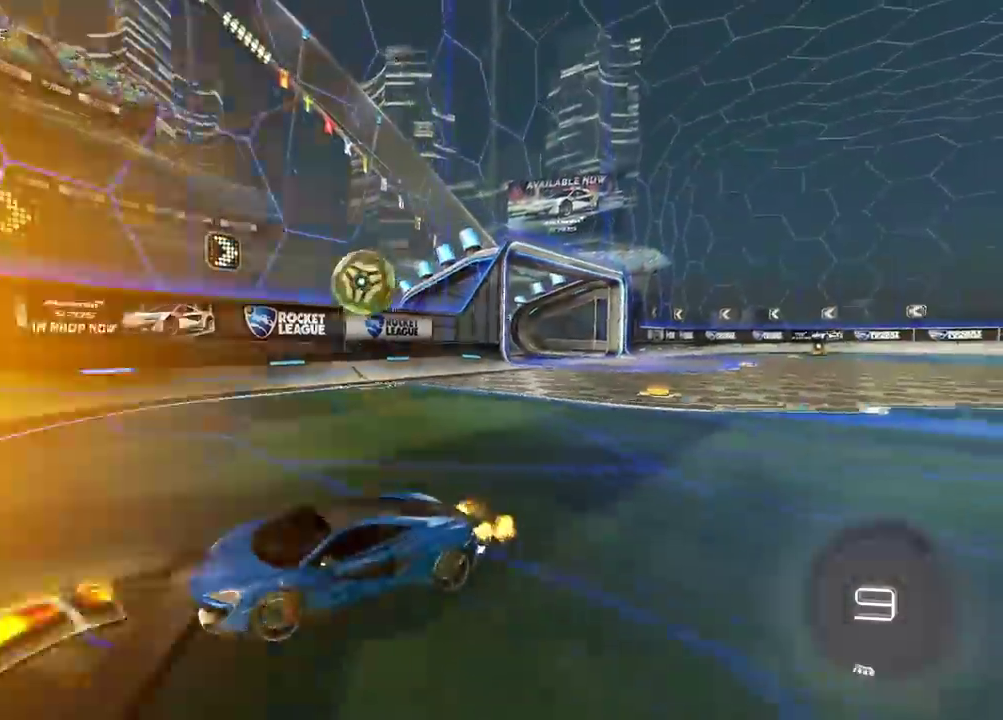
{"buttons": ["CROSS", "CIRCLE", "R2"], "left_stick": "center", "right_stick": "center", "events": [[450, "CIRCLE", "down"], [450, "left_stick", "center"], [467, "CROSS", "down"]]}
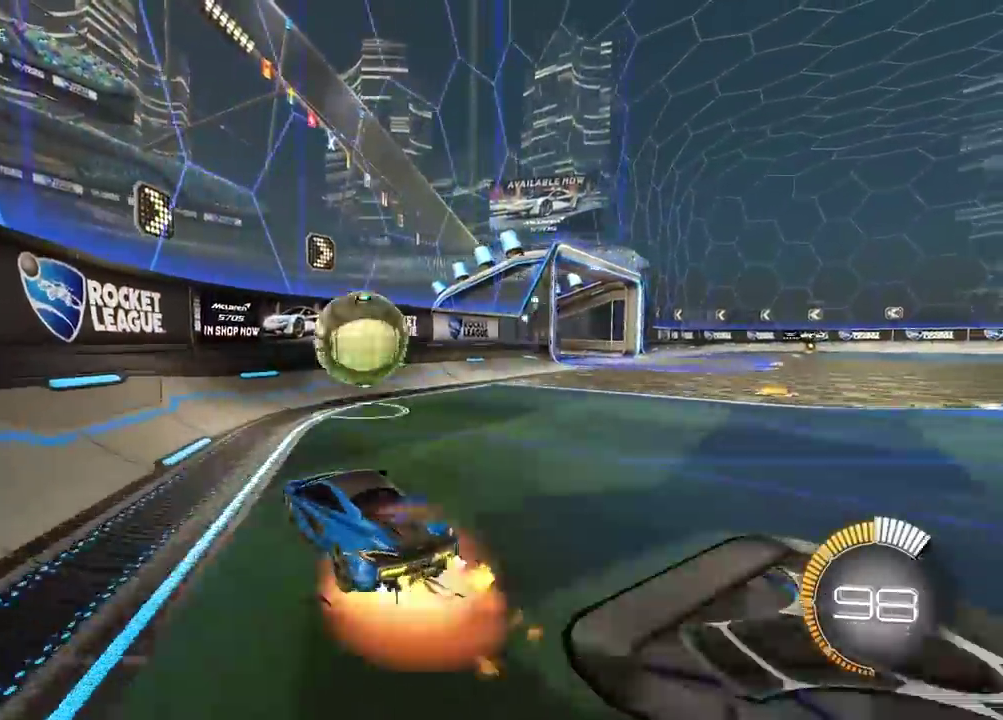
{"buttons": ["R2"], "left_stick": "right", "right_stick": "center", "events": [[200, "L2", "down"], [333, "left_stick", "right"], [350, "CROSS", "up"], [367, "CIRCLE", "up"], [450, "L2", "up"]]}
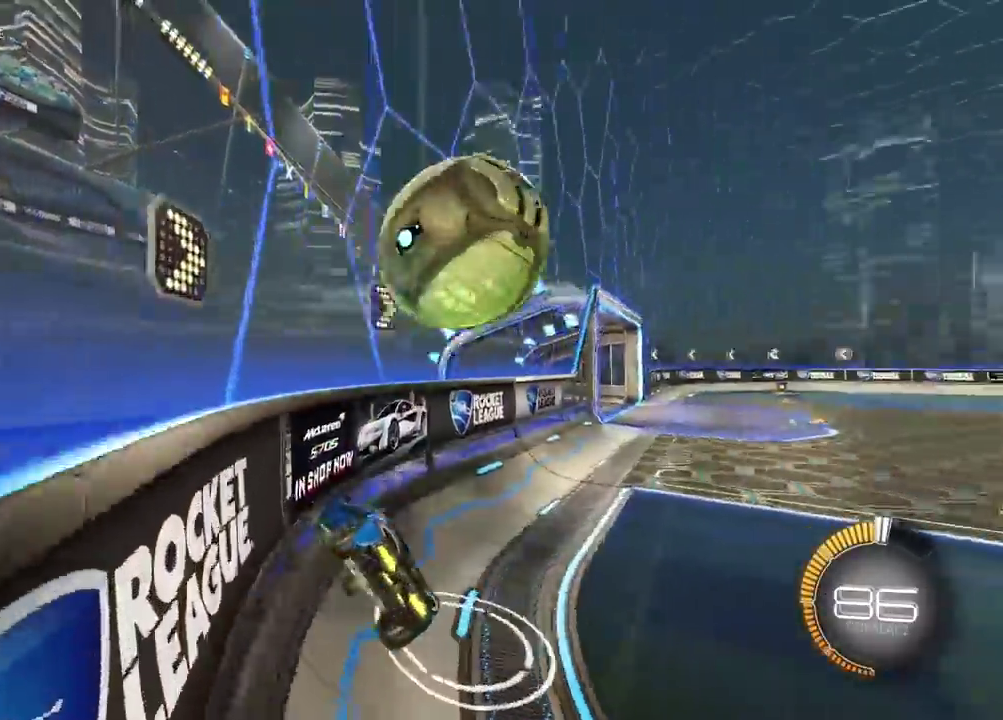
{"buttons": ["R2"], "left_stick": "left", "right_stick": "center", "events": [[350, "left_stick", "center"], [467, "left_stick", "left"]]}
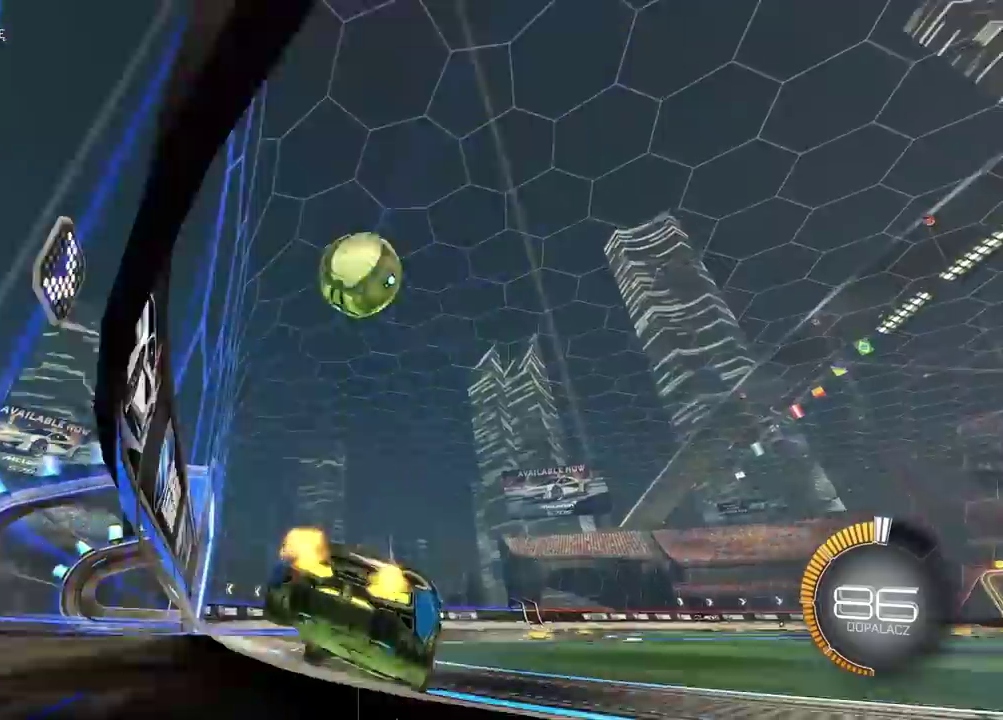
{"buttons": [], "left_stick": "center", "right_stick": "center", "events": [[117, "left_stick", "center"], [283, "R2", "up"]]}
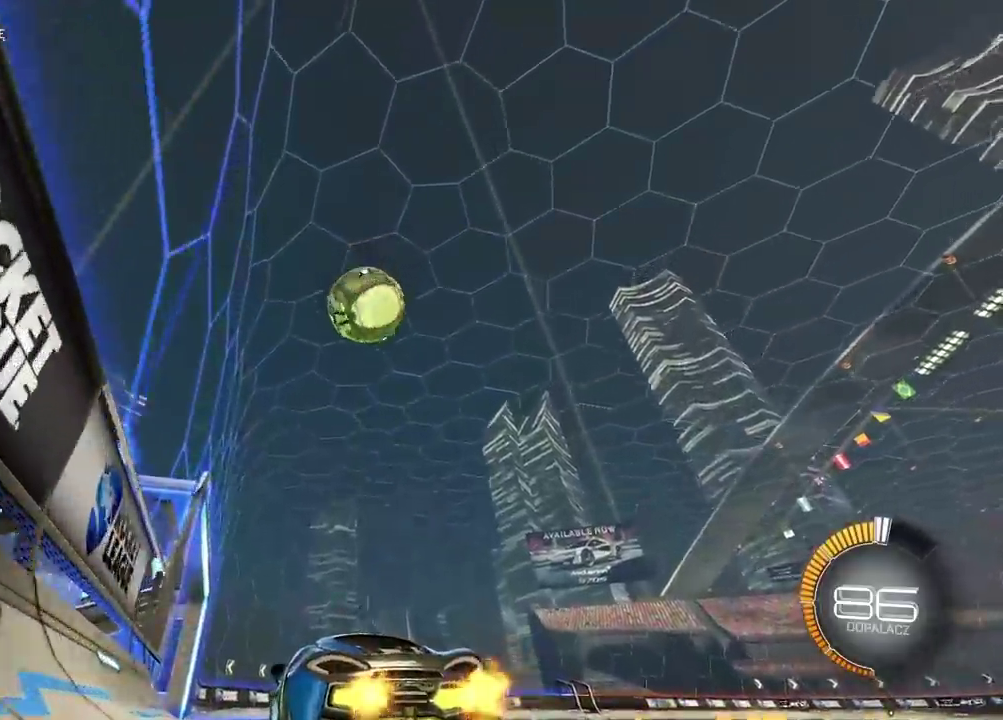
{"buttons": ["CIRCLE", "R2"], "left_stick": "center", "right_stick": "center", "events": [[17, "left_stick", "right"], [67, "left_stick", "center"], [83, "R2", "down"], [250, "left_stick", "right"], [383, "left_stick", "center"], [450, "CIRCLE", "down"]]}